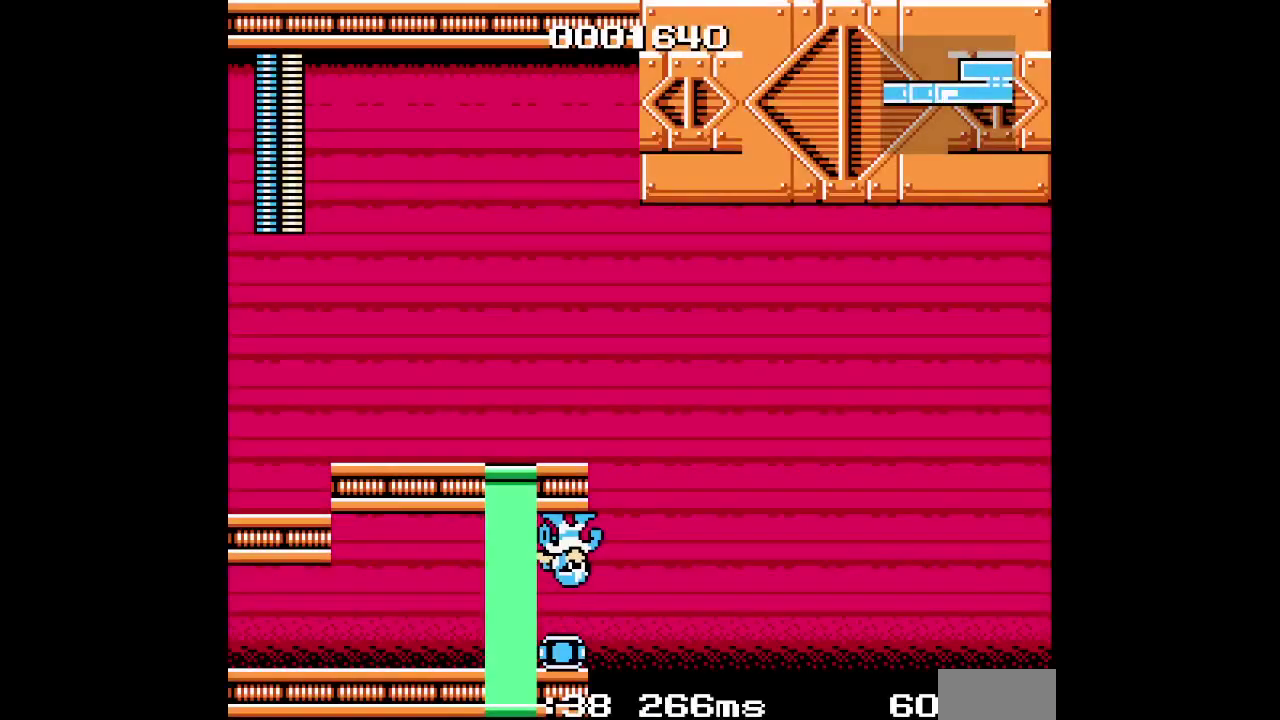
Gameplay with a controller (Xbox layout); each line is a JSON object with the inputs held at the frame after it. "events" lists button and stick changes between this image and that frame as [ms after this image, input, new state], when the widget could be followed in between. Not read: A B DPAD_DOWN DPAD_UP HOME L1 L3 R3.
{"buttons": [], "events": [[433, "DPAD_RIGHT", "up"]]}
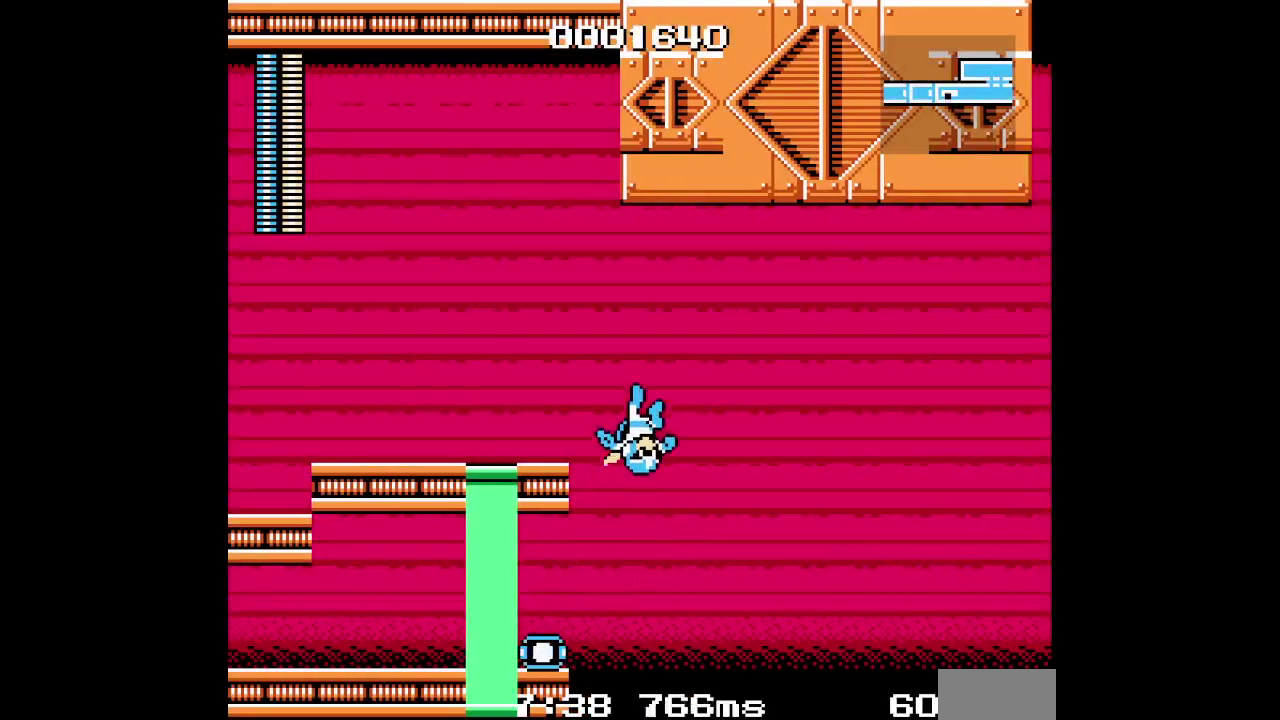
{"buttons": [], "events": [[17, "DPAD_LEFT", "down"], [400, "DPAD_LEFT", "up"], [417, "DPAD_RIGHT", "down"], [500, "DPAD_RIGHT", "up"]]}
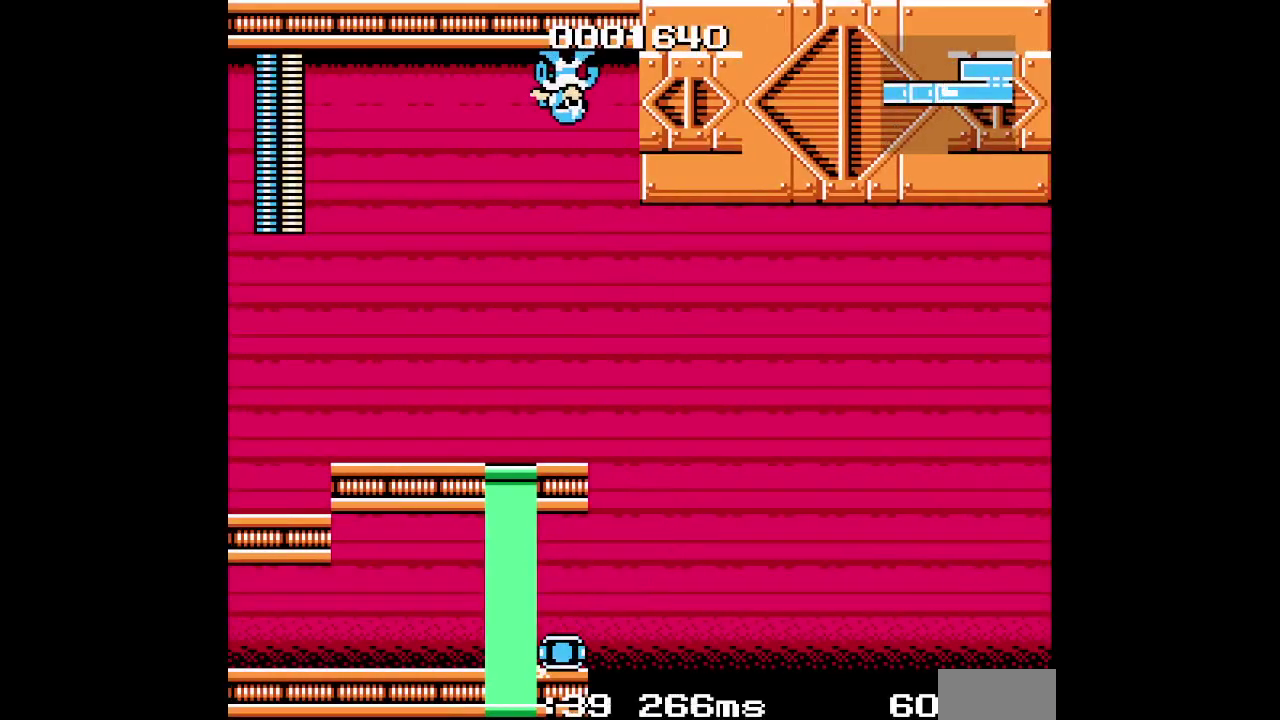
{"buttons": [], "events": []}
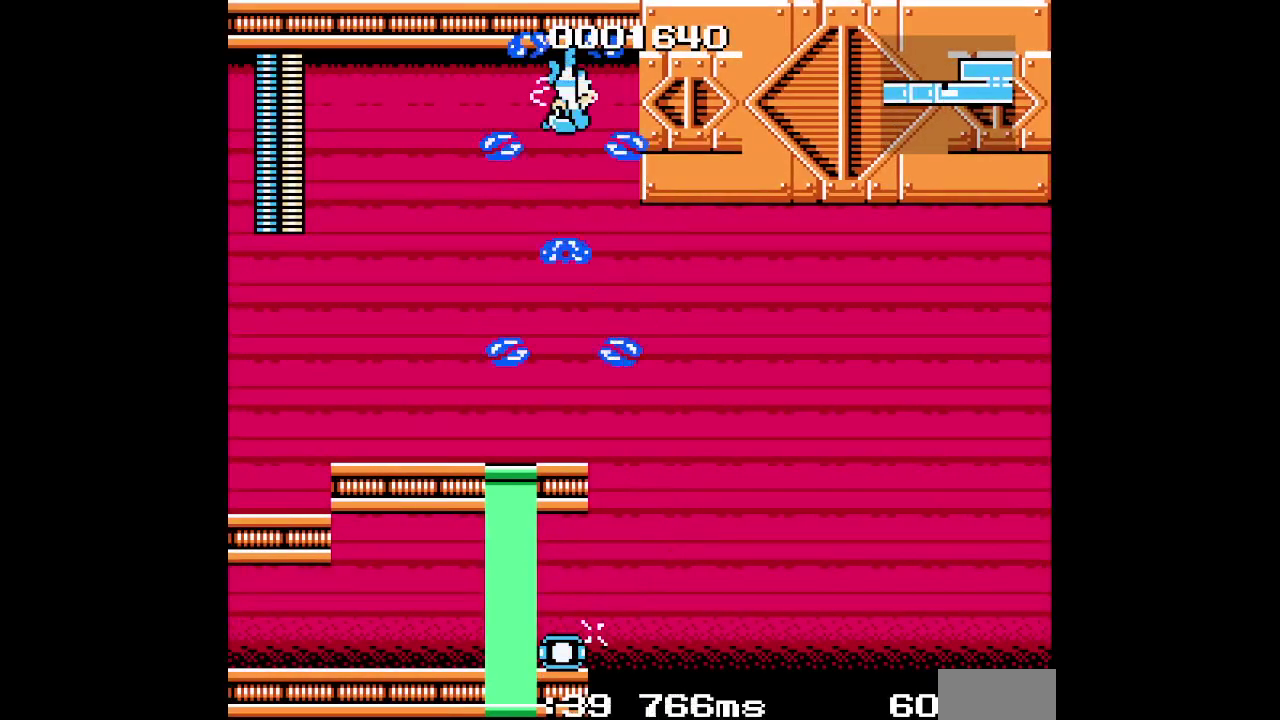
{"buttons": [], "events": []}